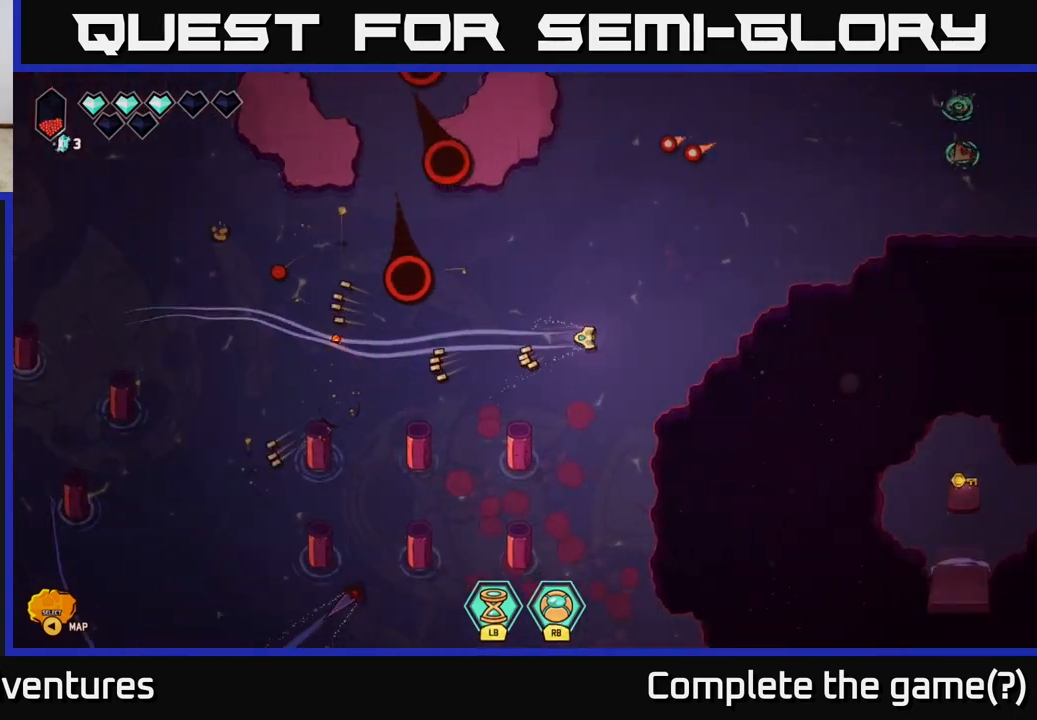
Gameplay with a controller (Xbox layout); each line is a JSON object with the inputs held at the frame after it. "events" lists button and stick changes between this image and that frame as [ms after this image, input, new state], when the widget could be followed in between.
{"buttons": [], "left_stick": "center", "right_stick": "down-left", "events": [[33, "left_stick", "center"], [67, "right_stick", "down-left"]]}
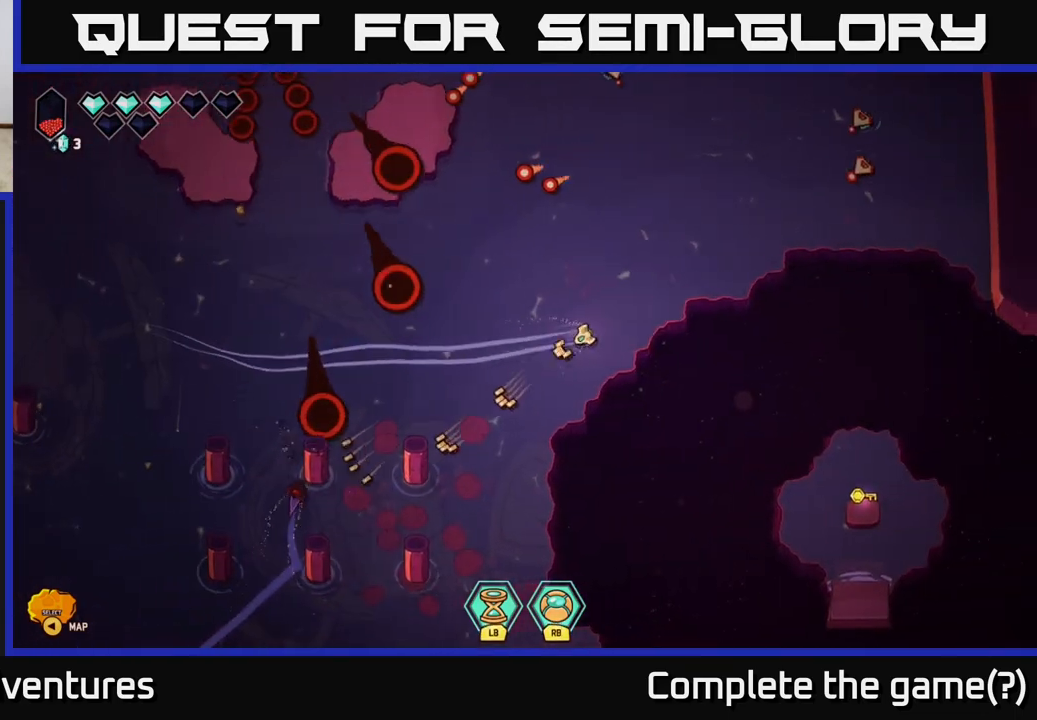
{"buttons": [], "left_stick": "up-right", "right_stick": "left", "events": [[83, "left_stick", "up"], [100, "right_stick", "left"], [183, "left_stick", "up-right"]]}
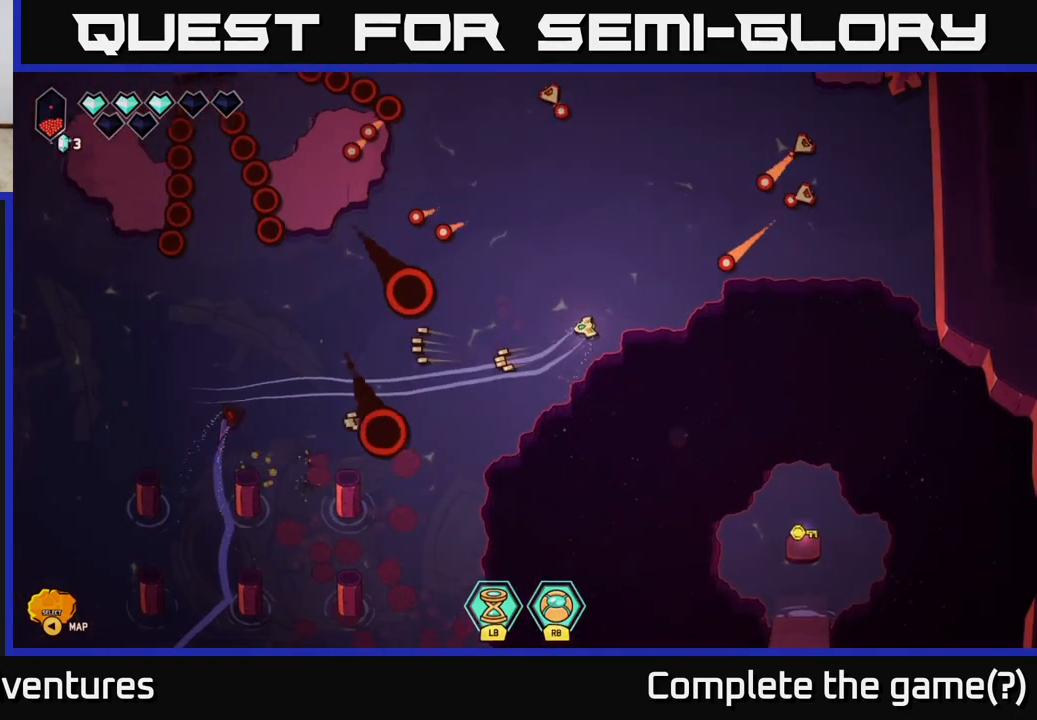
{"buttons": [], "left_stick": "left", "right_stick": "up", "events": [[183, "left_stick", "up-left"], [383, "right_stick", "up"], [450, "left_stick", "left"]]}
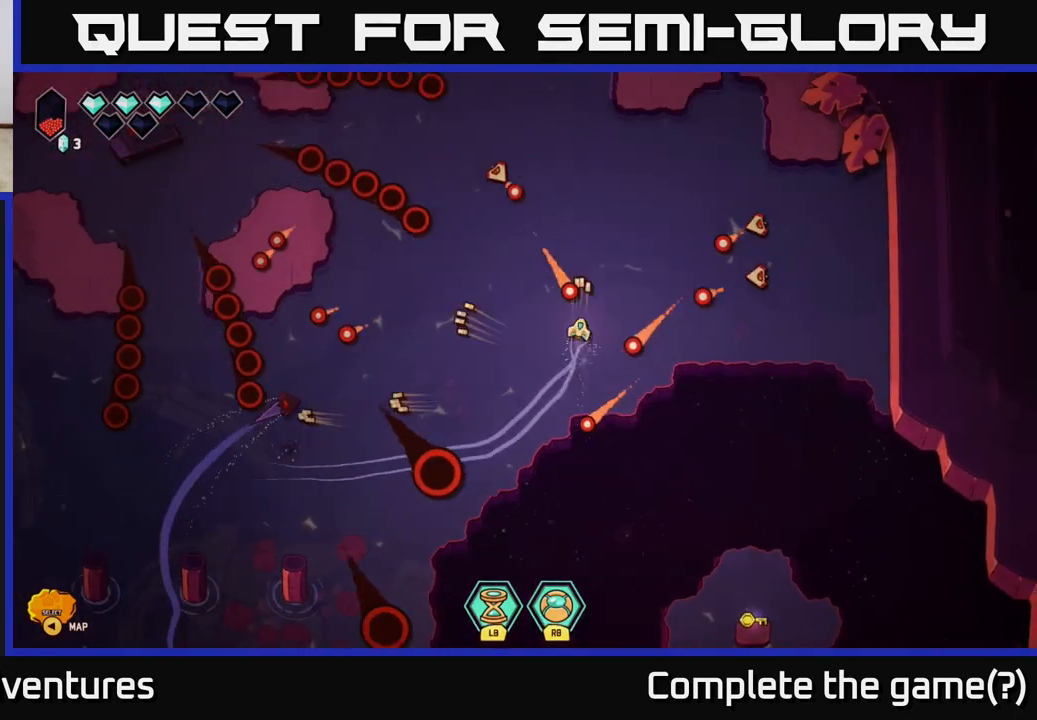
{"buttons": [], "left_stick": "left", "right_stick": "up", "events": [[50, "left_stick", "down-left"], [350, "left_stick", "left"]]}
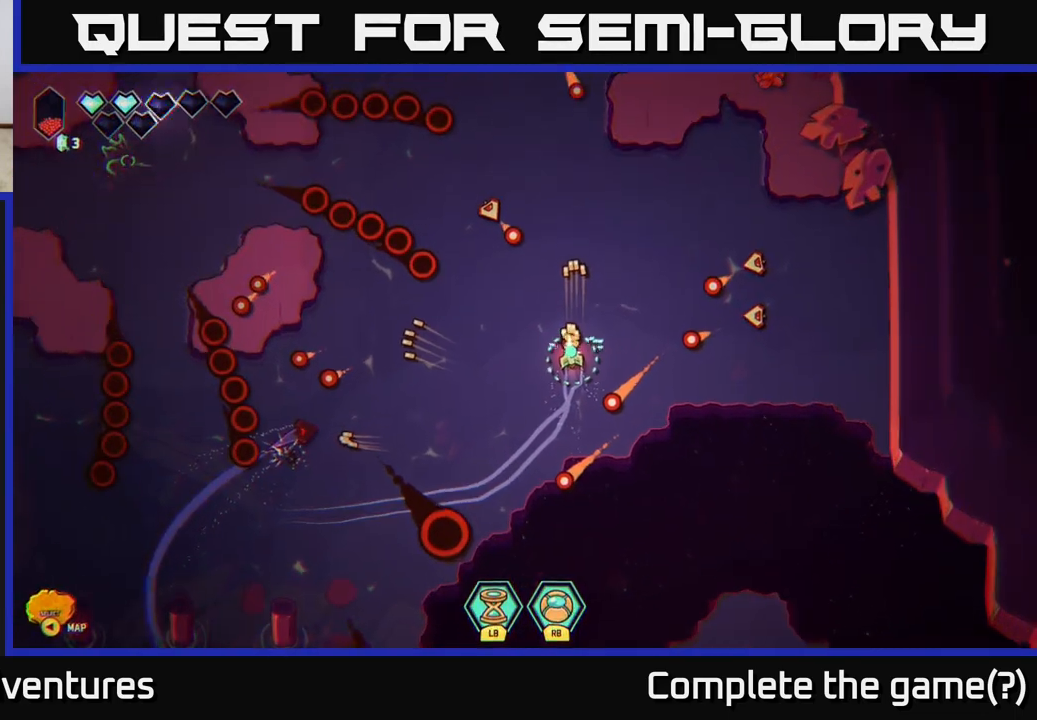
{"buttons": ["R2"], "left_stick": "down-left", "right_stick": "left", "events": [[17, "right_stick", "up-left"], [183, "right_stick", "left"], [200, "left_stick", "down-left"], [317, "R2", "down"]]}
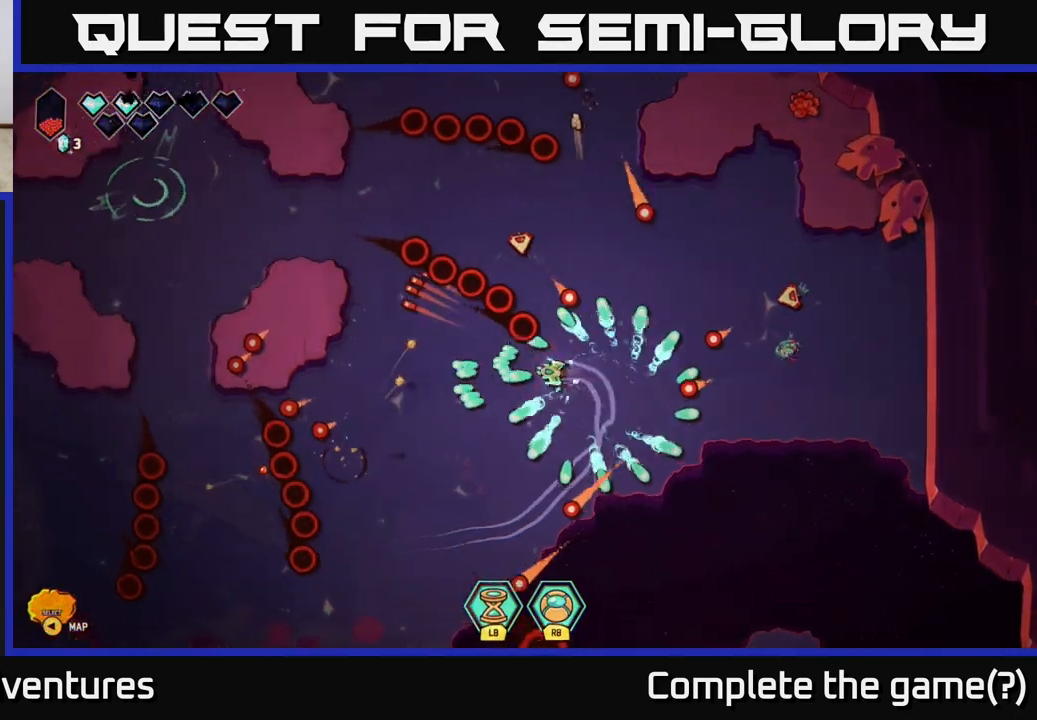
{"buttons": [], "left_stick": "center", "right_stick": "up-right", "events": [[33, "left_stick", "left"], [283, "R2", "up"], [333, "right_stick", "up"], [383, "left_stick", "up"], [417, "right_stick", "up-right"], [483, "left_stick", "center"]]}
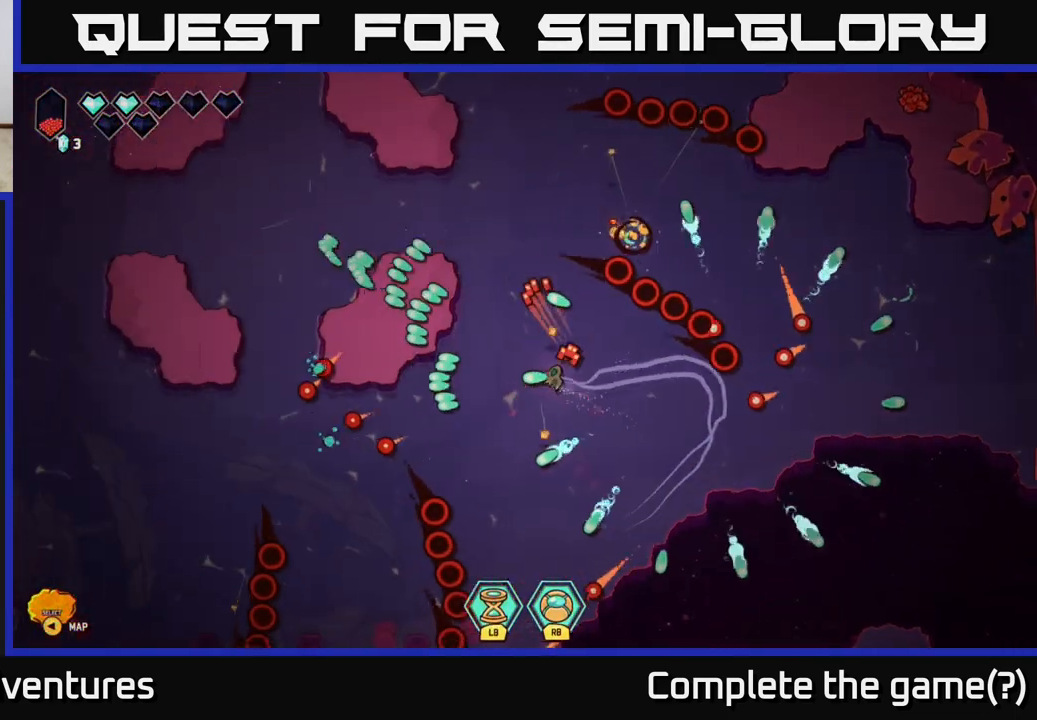
{"buttons": [], "left_stick": "left", "right_stick": "up-right", "events": [[183, "left_stick", "up"], [383, "left_stick", "left"]]}
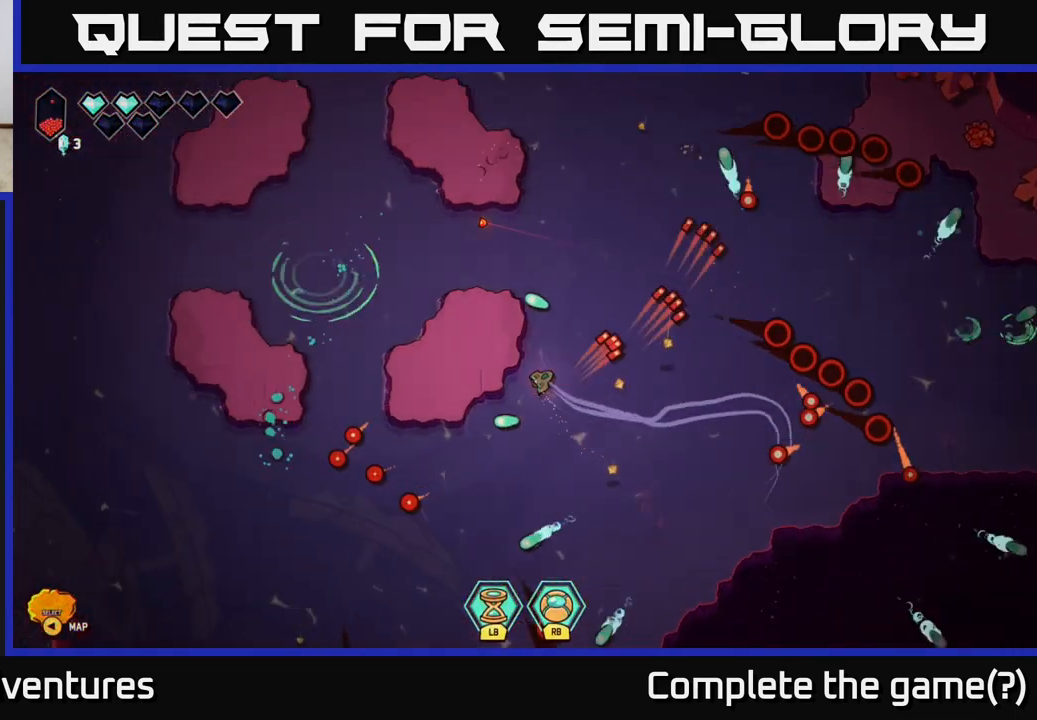
{"buttons": [], "left_stick": "right", "right_stick": "right", "events": [[67, "left_stick", "center"], [117, "left_stick", "up-right"], [150, "right_stick", "center"], [217, "right_stick", "right"], [417, "left_stick", "right"]]}
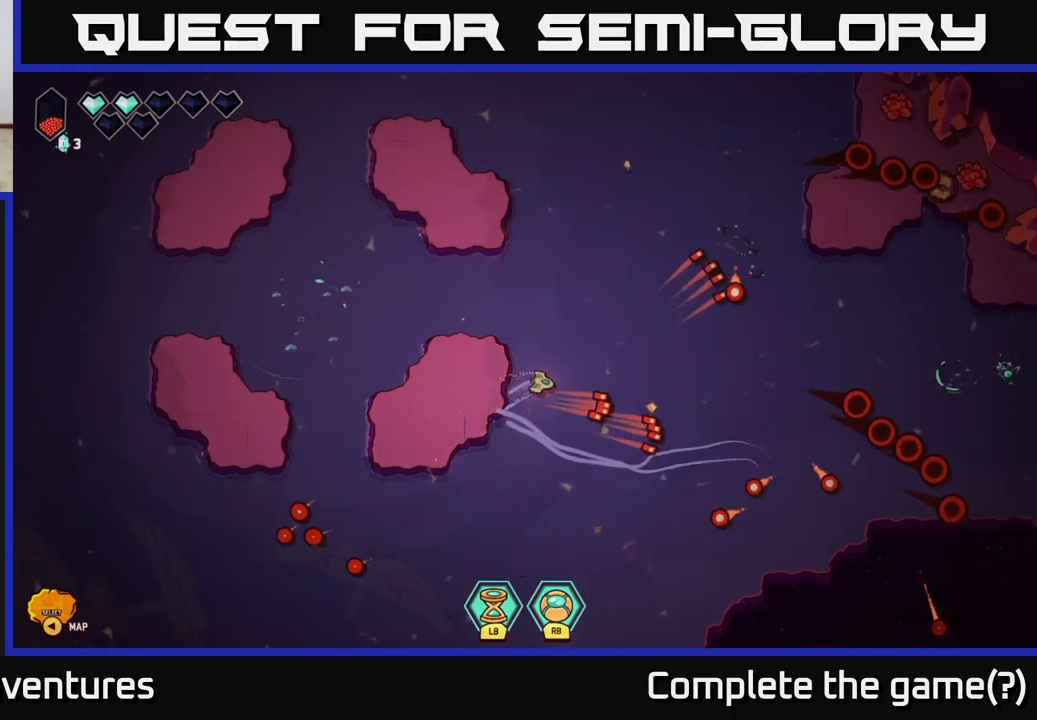
{"buttons": [], "left_stick": "center", "right_stick": "right", "events": [[267, "left_stick", "up-left"], [417, "left_stick", "center"]]}
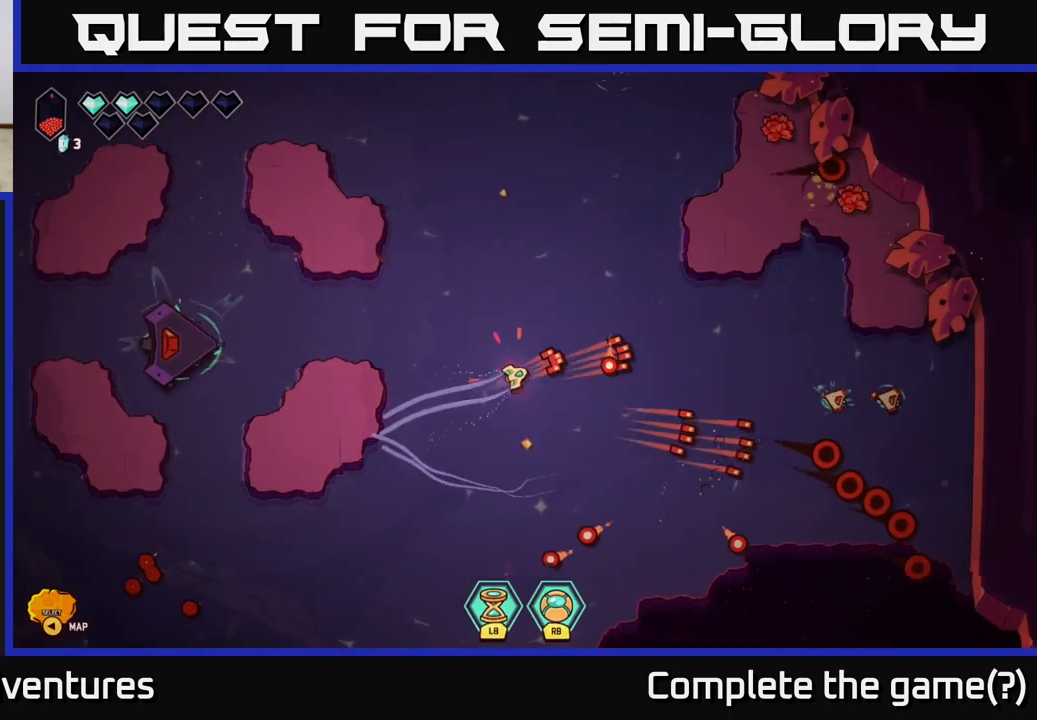
{"buttons": [], "left_stick": "right", "right_stick": "right", "events": [[150, "left_stick", "right"]]}
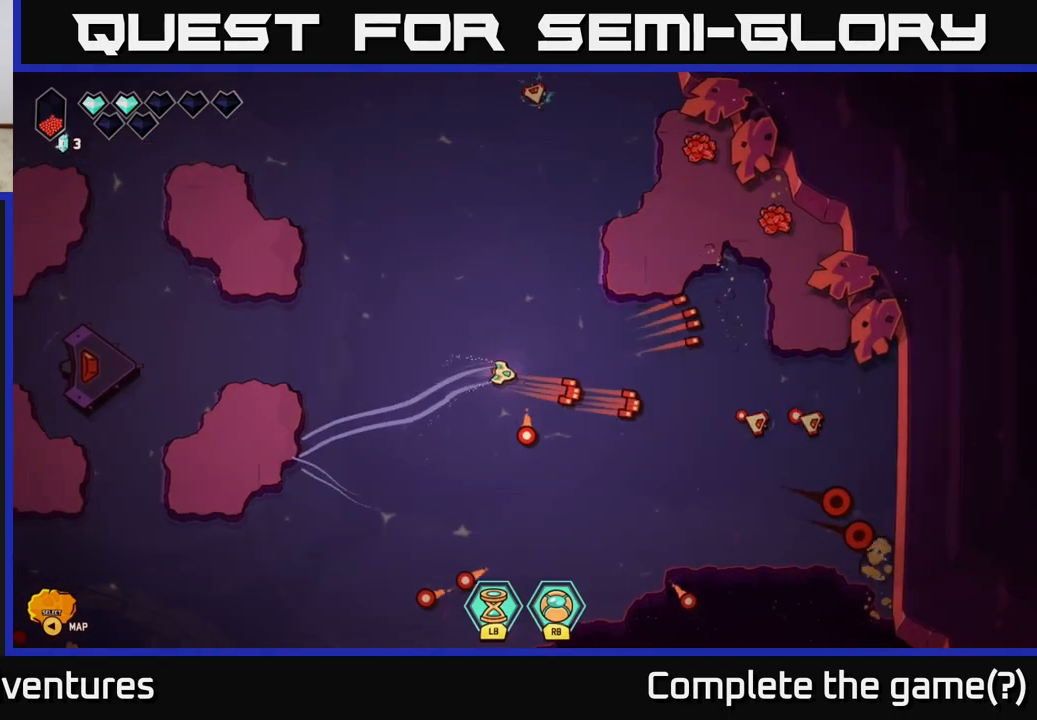
{"buttons": [], "left_stick": "up-right", "right_stick": "down-right", "events": [[33, "R2", "down"], [167, "left_stick", "up-left"], [283, "left_stick", "up"], [317, "R2", "up"], [400, "right_stick", "down-right"], [433, "left_stick", "up-right"]]}
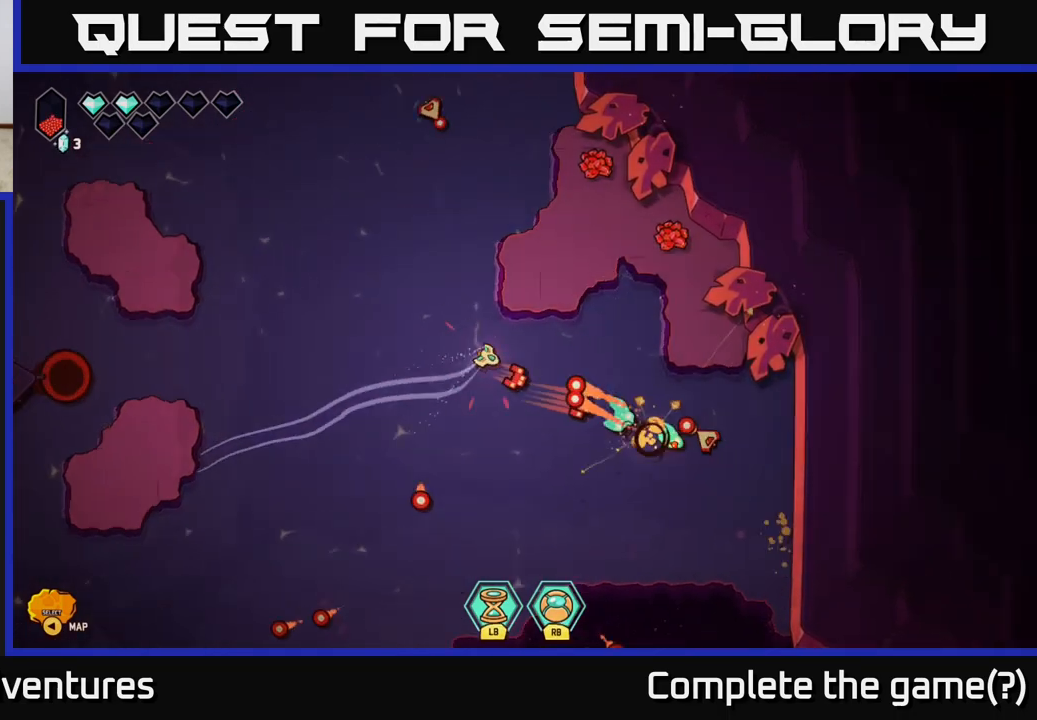
{"buttons": [], "left_stick": "center", "right_stick": "left", "events": [[233, "left_stick", "right"], [250, "right_stick", "down-left"], [317, "right_stick", "left"], [433, "left_stick", "center"]]}
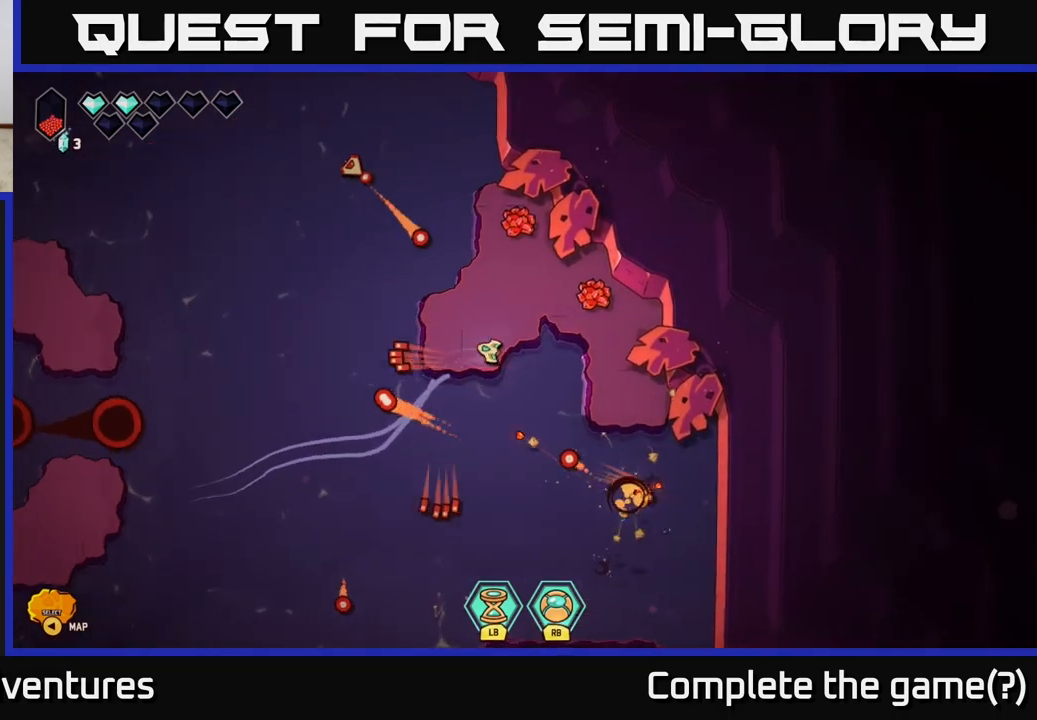
{"buttons": [], "left_stick": "up-right", "right_stick": "up-left", "events": [[150, "left_stick", "up"], [217, "right_stick", "up-left"], [350, "left_stick", "up-right"]]}
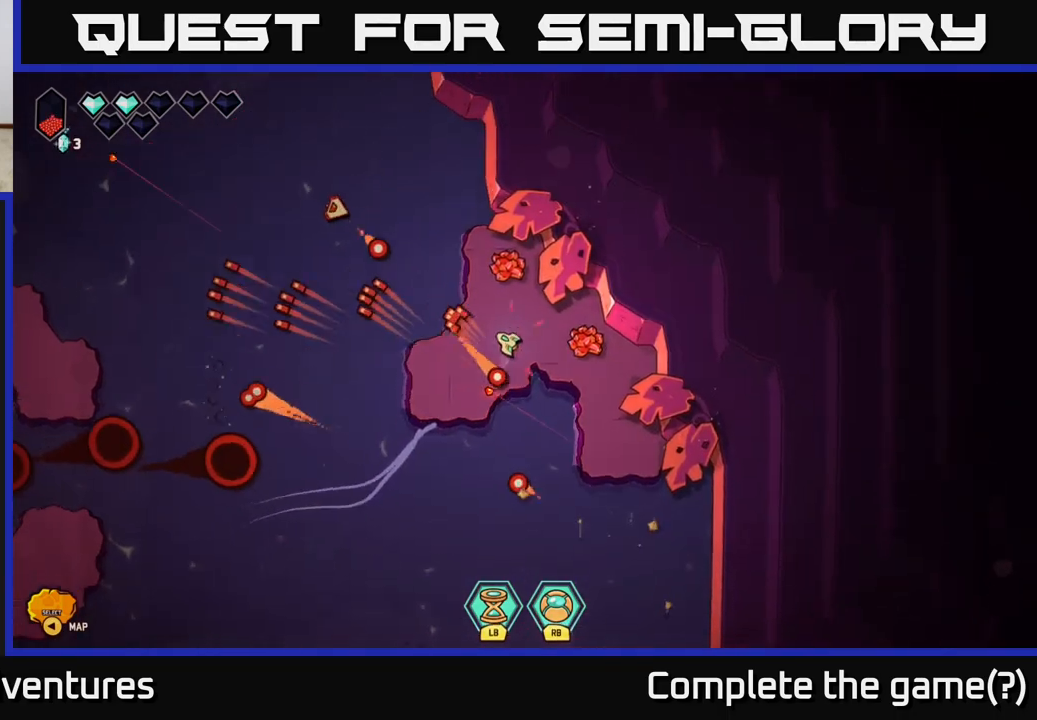
{"buttons": [], "left_stick": "center", "right_stick": "up-left", "events": [[167, "left_stick", "up-left"], [267, "left_stick", "center"]]}
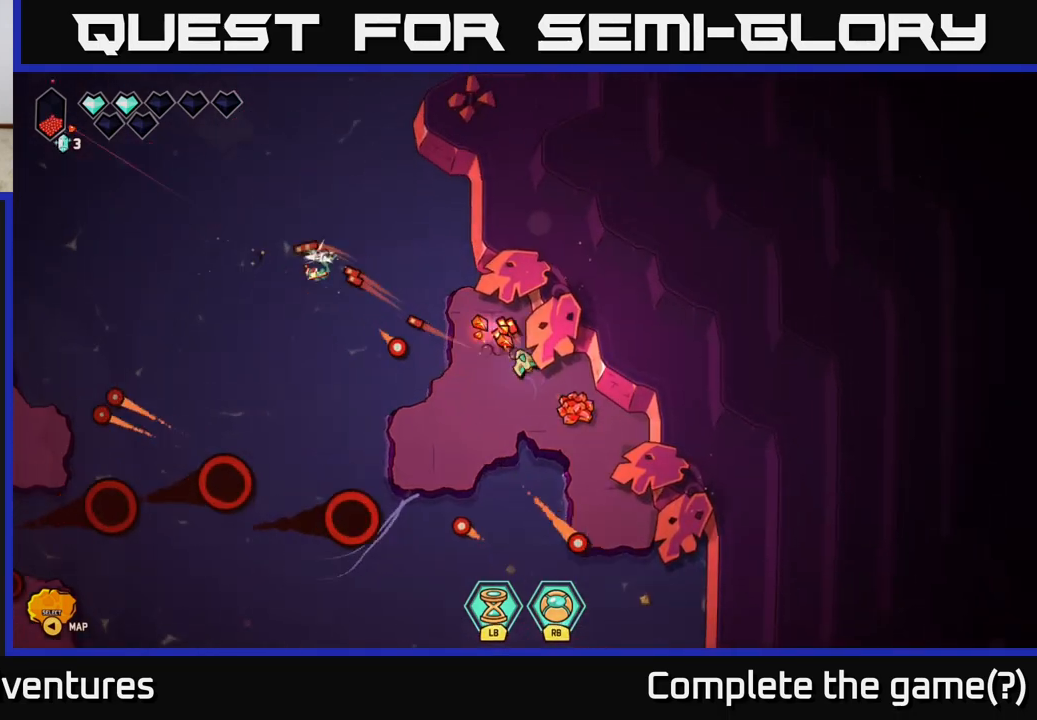
{"buttons": [], "left_stick": "up-left", "right_stick": "left", "events": [[333, "left_stick", "up-left"], [400, "right_stick", "left"]]}
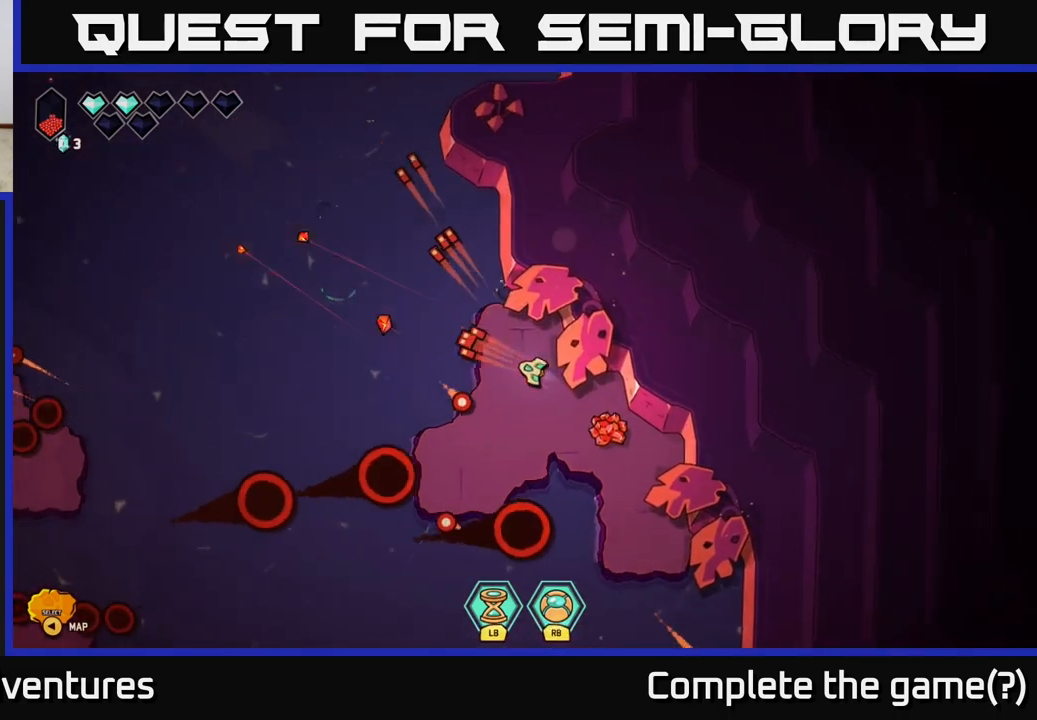
{"buttons": [], "left_stick": "center", "right_stick": "down-right", "events": [[183, "left_stick", "center"], [233, "right_stick", "down-right"]]}
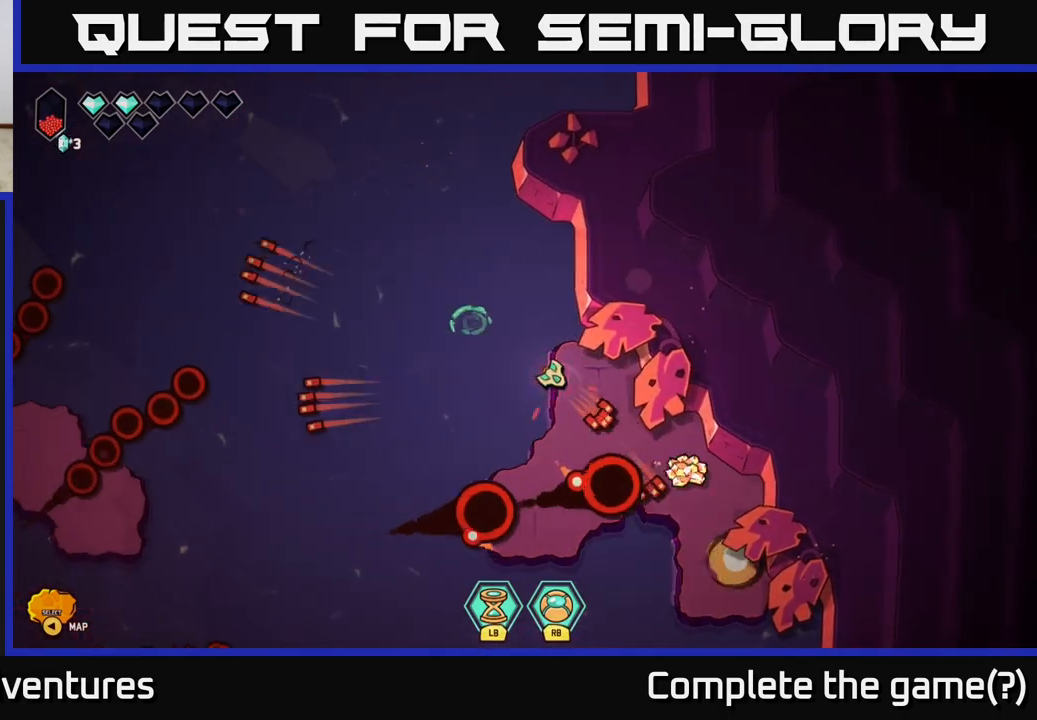
{"buttons": [], "left_stick": "down", "right_stick": "left", "events": [[317, "left_stick", "down"], [333, "right_stick", "down-left"], [417, "right_stick", "left"]]}
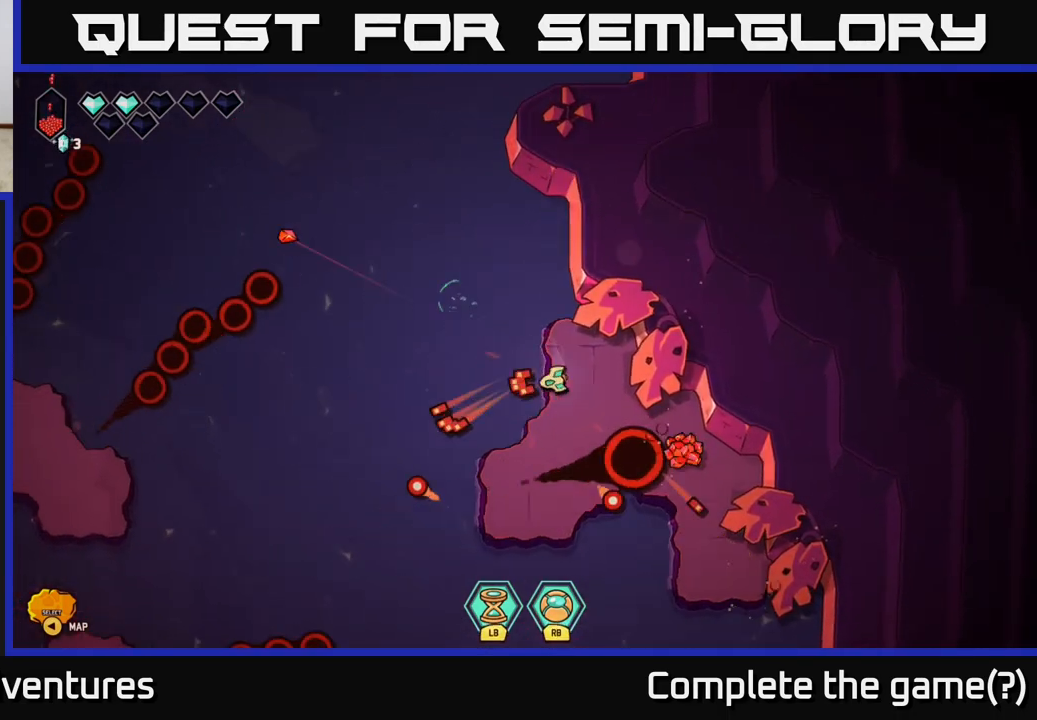
{"buttons": [], "left_stick": "center", "right_stick": "down-right", "events": [[50, "left_stick", "center"], [200, "left_stick", "down-right"], [233, "right_stick", "down-right"], [367, "left_stick", "center"]]}
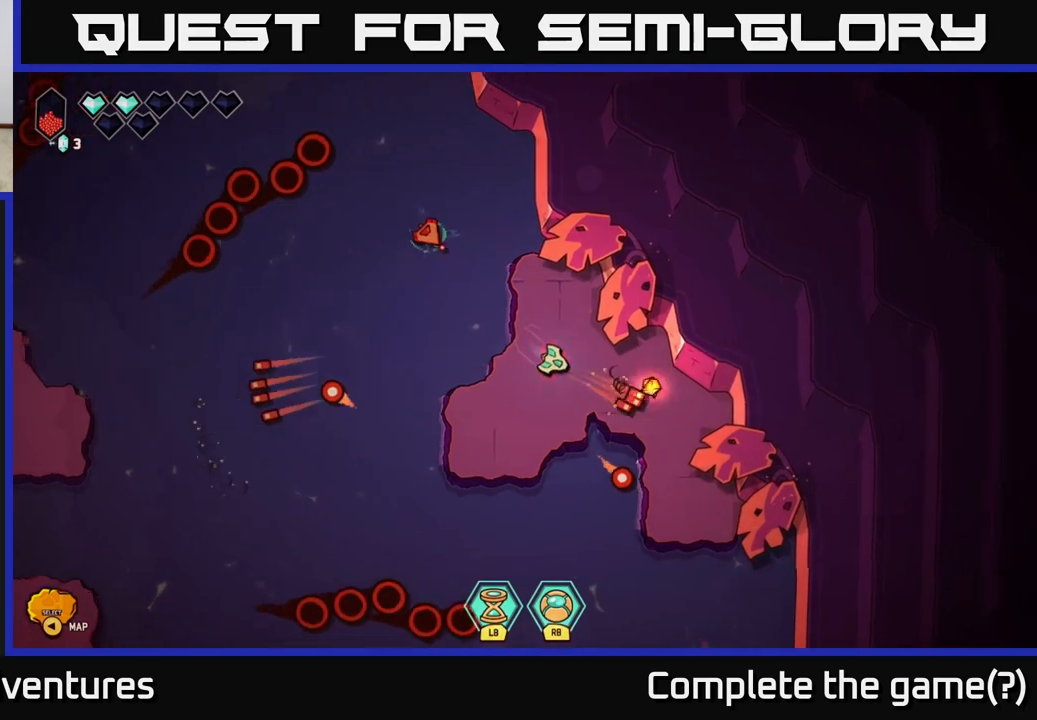
{"buttons": [], "left_stick": "center", "right_stick": "up-left", "events": [[83, "right_stick", "center"], [133, "left_stick", "down-left"], [300, "left_stick", "center"], [317, "right_stick", "up-left"]]}
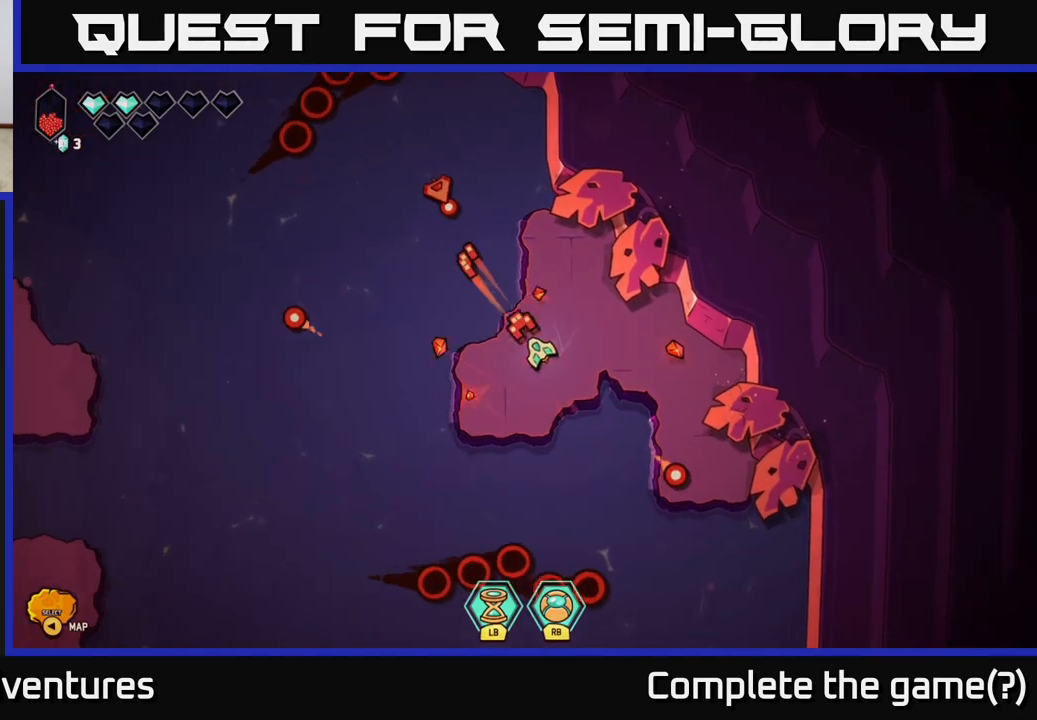
{"buttons": [], "left_stick": "up-left", "right_stick": "left", "events": [[33, "R2", "down"], [133, "left_stick", "down-left"], [183, "R2", "up"], [250, "left_stick", "left"], [333, "right_stick", "left"], [500, "left_stick", "up-left"]]}
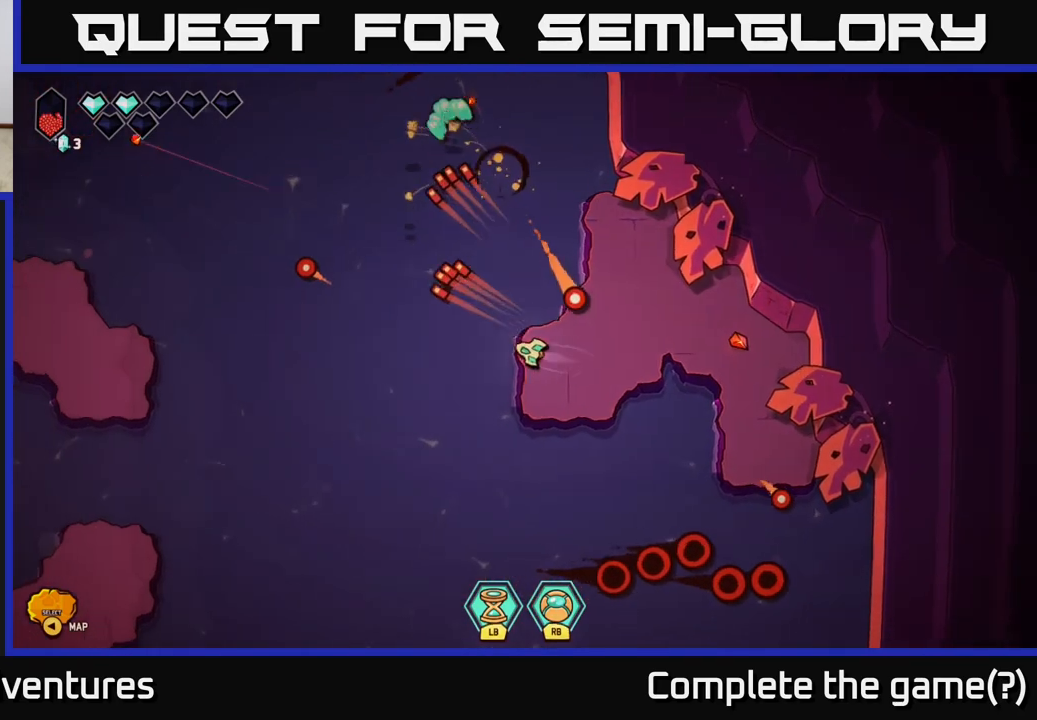
{"buttons": [], "left_stick": "down-left", "right_stick": "down-left", "events": [[50, "right_stick", "center"], [367, "left_stick", "left"], [467, "right_stick", "down-left"], [483, "left_stick", "down-left"]]}
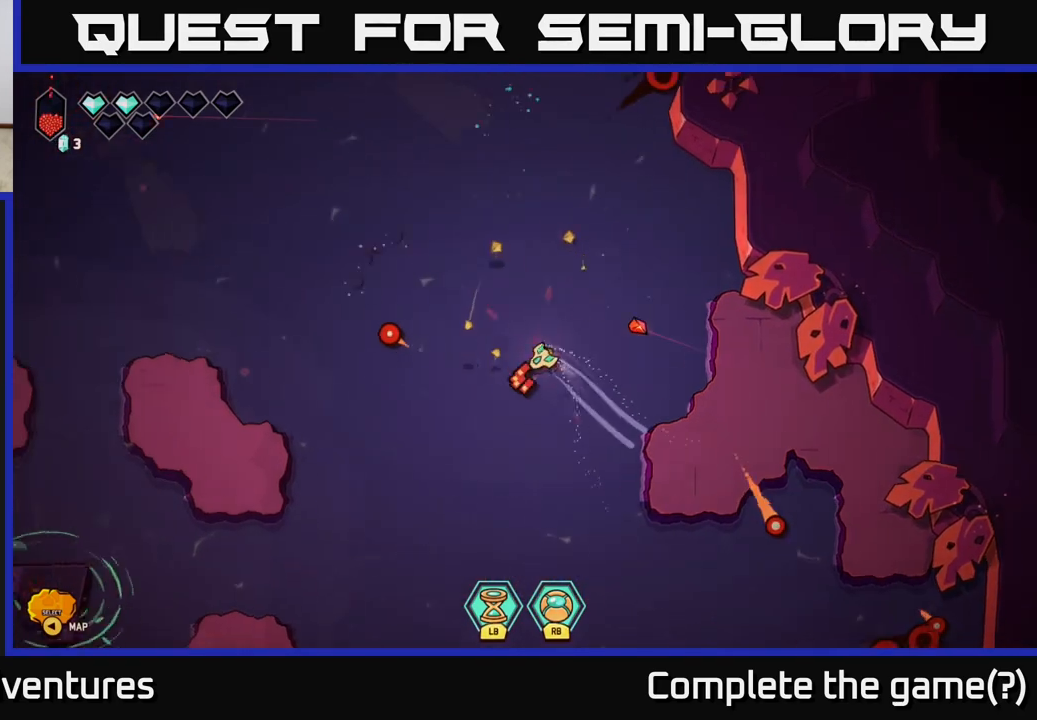
{"buttons": [], "left_stick": "down-left", "right_stick": "down-left", "events": [[267, "left_stick", "center"], [450, "left_stick", "down-left"]]}
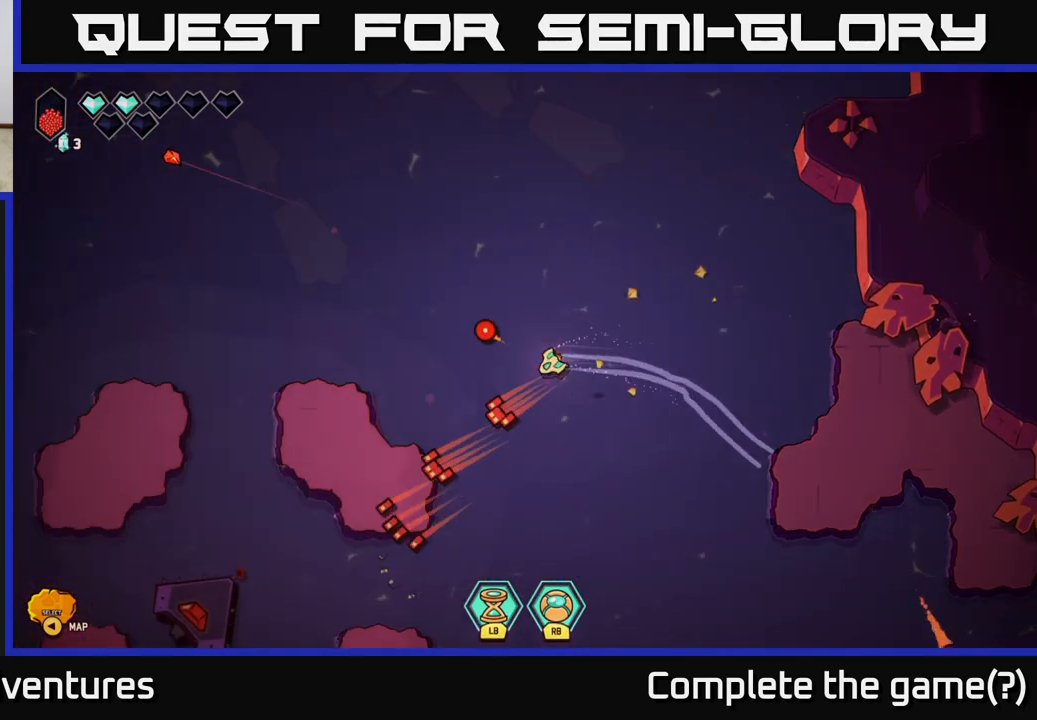
{"buttons": ["R2"], "left_stick": "center", "right_stick": "down-left", "events": [[83, "R2", "down"], [100, "left_stick", "center"]]}
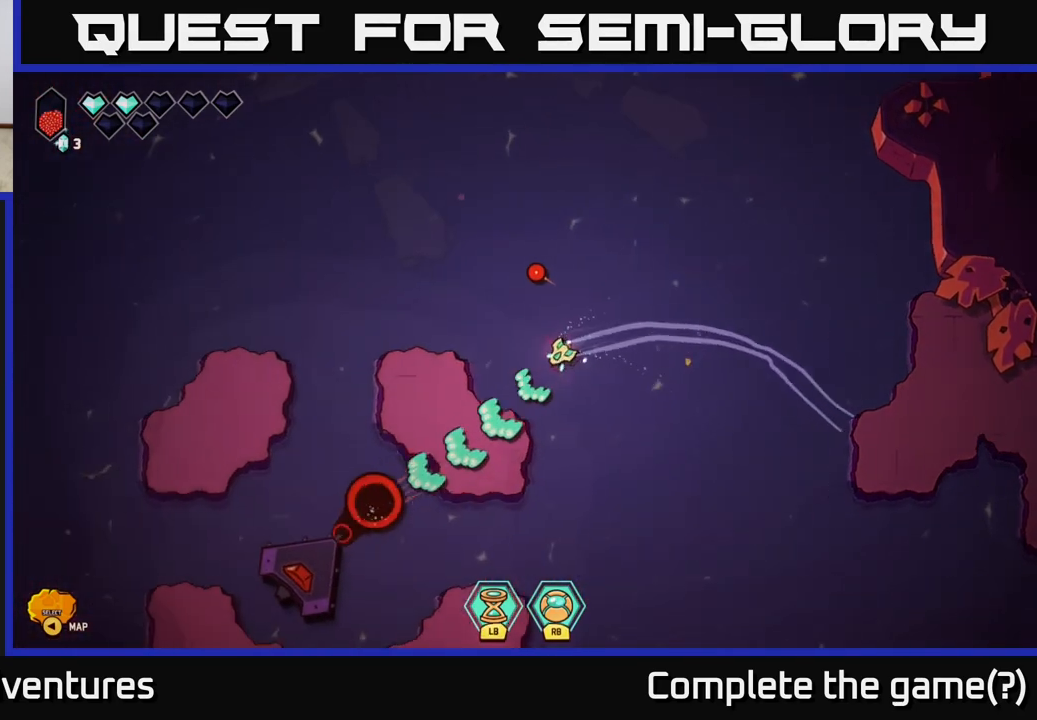
{"buttons": ["R2"], "left_stick": "up-left", "right_stick": "down-left", "events": [[183, "left_stick", "up"], [317, "left_stick", "up-left"]]}
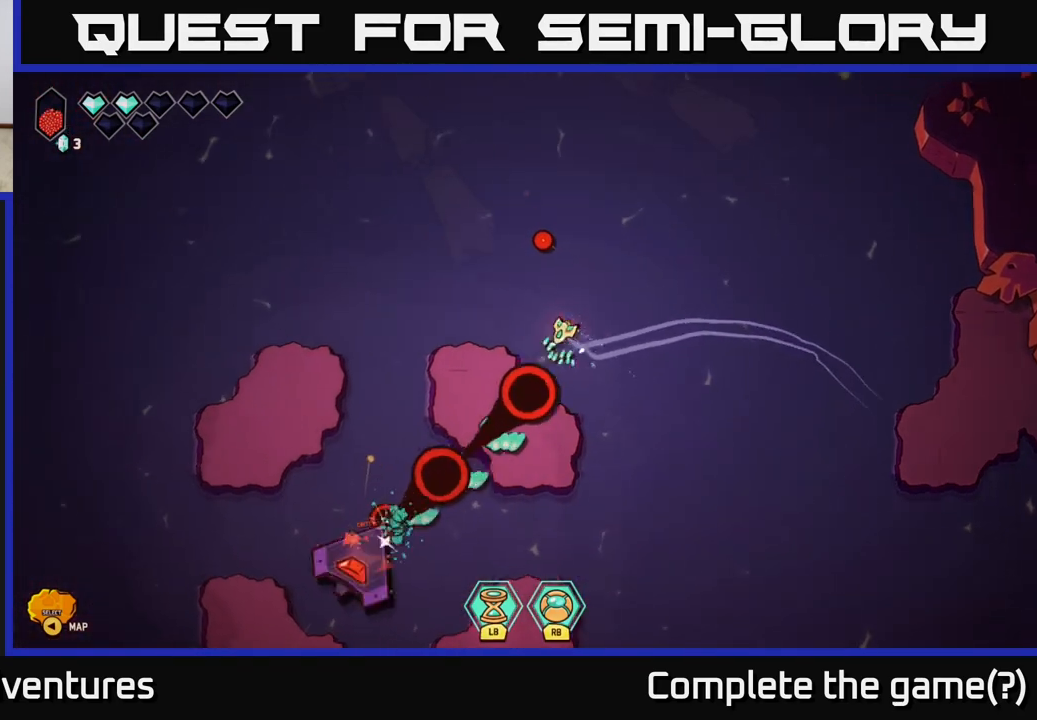
{"buttons": ["R2"], "left_stick": "down-left", "right_stick": "down", "events": [[50, "left_stick", "left"], [133, "right_stick", "down"], [367, "left_stick", "down-left"]]}
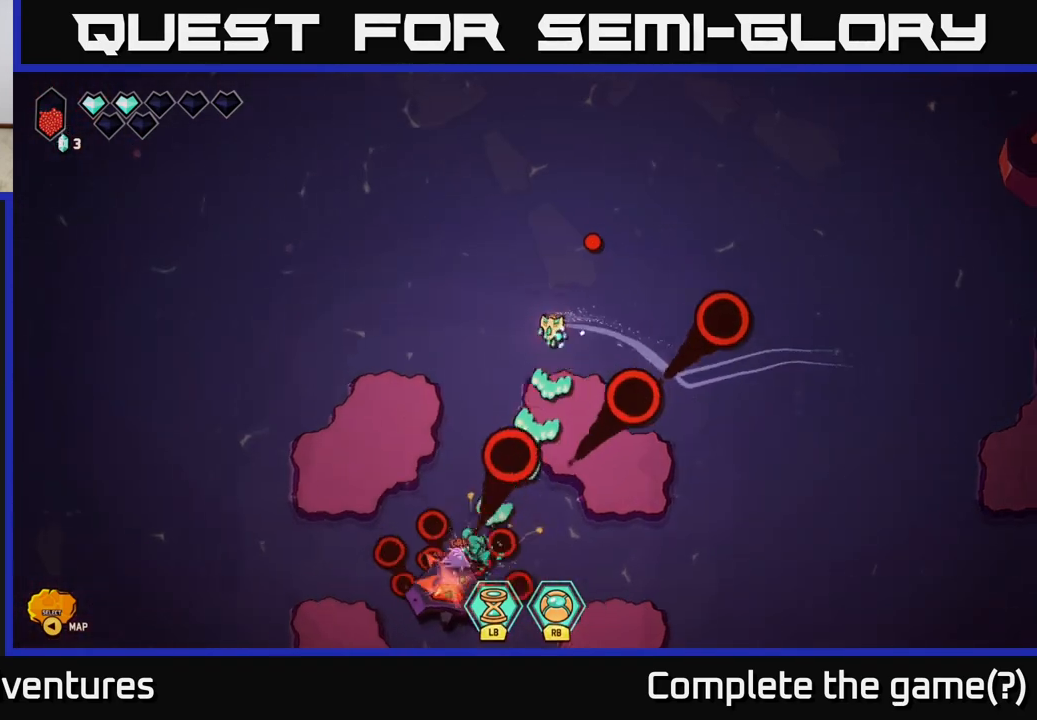
{"buttons": ["R2"], "left_stick": "up", "right_stick": "down", "events": [[67, "left_stick", "up-left"], [367, "left_stick", "up"]]}
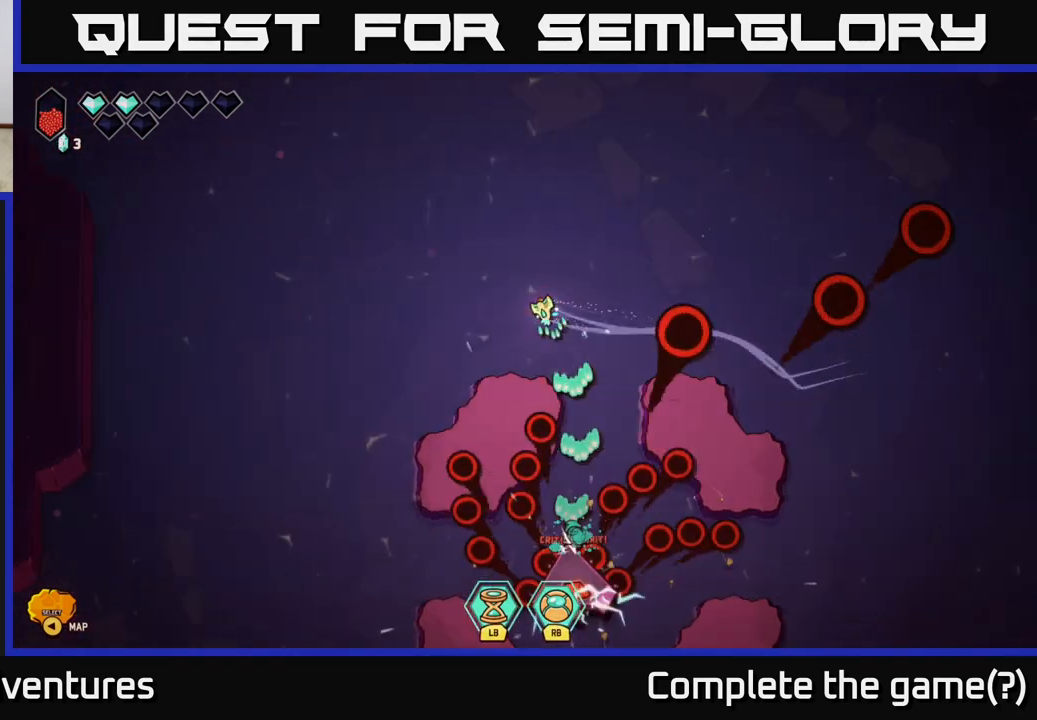
{"buttons": [], "left_stick": "center", "right_stick": "down", "events": [[83, "left_stick", "left"], [100, "R2", "up"], [167, "left_stick", "center"]]}
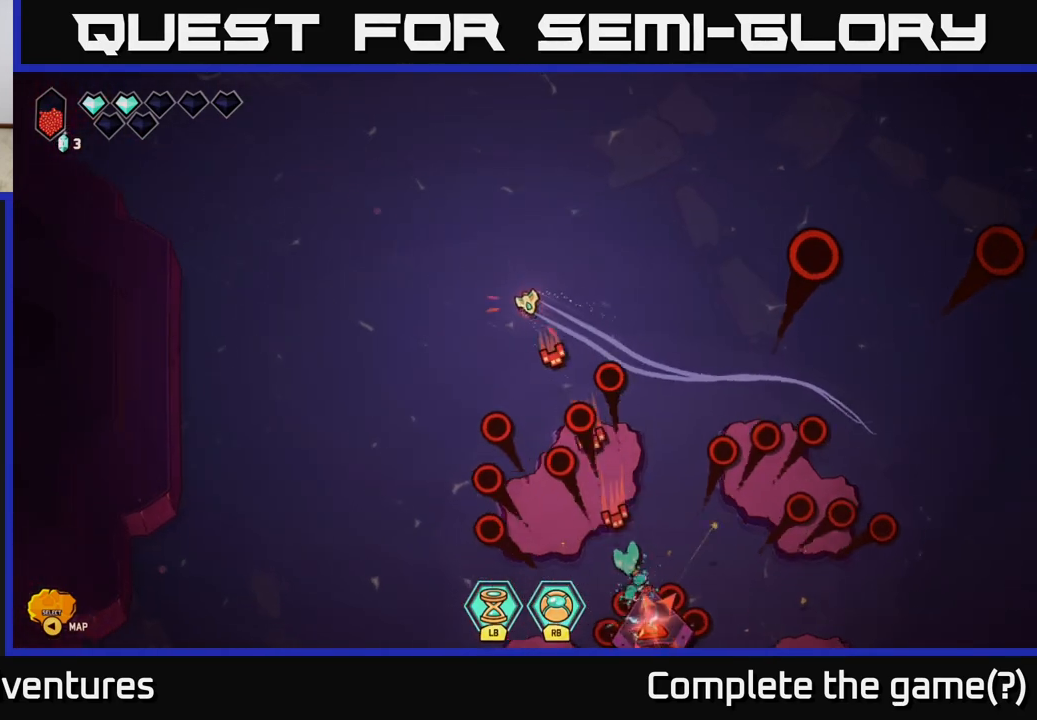
{"buttons": [], "left_stick": "right", "right_stick": "down", "events": [[500, "left_stick", "right"]]}
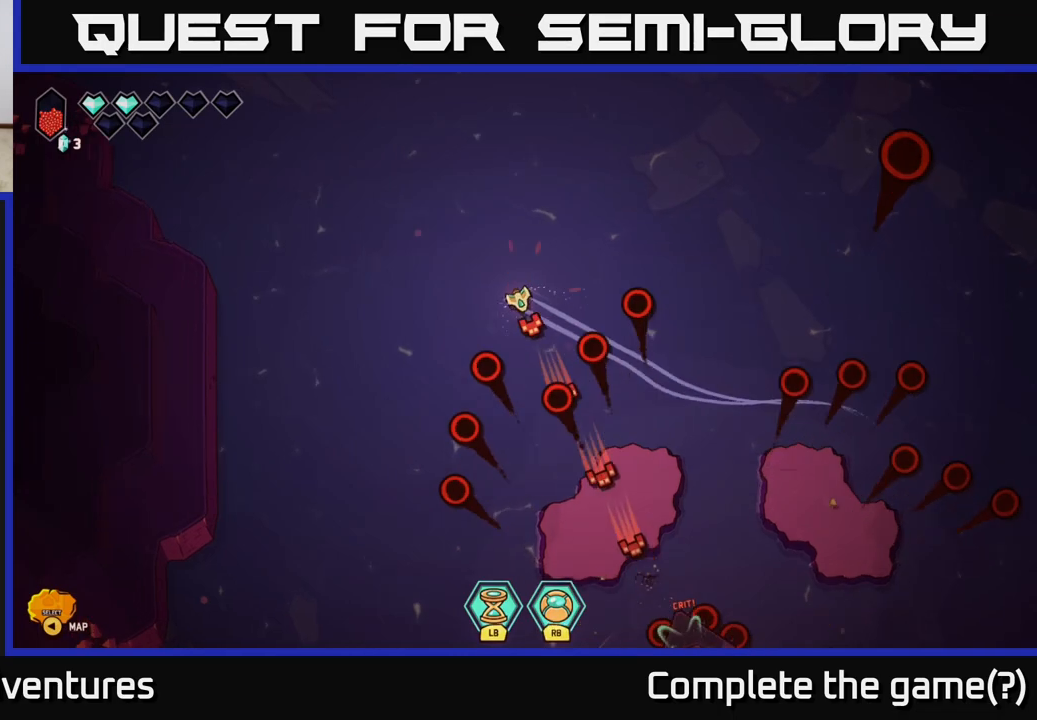
{"buttons": [], "left_stick": "down-right", "right_stick": "down", "events": [[250, "left_stick", "down-right"]]}